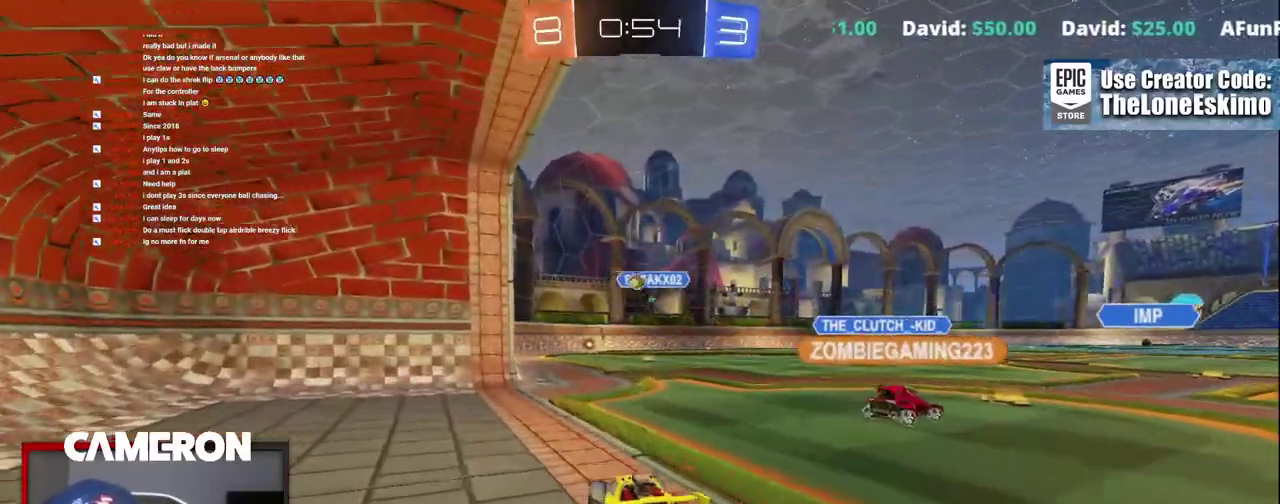
Gameplay with a controller (Xbox layout); each line is a JSON object with the inputs held at the frame after it. "events" lists button and stick changes between this image and that frame as [ms after this image, input, new state], when the widget could be followed in between. This document gives stick clicks only as held states, not as events. Not read: L1 R1.
{"buttons": ["R2"], "left_stick": "center", "right_stick": "center", "events": []}
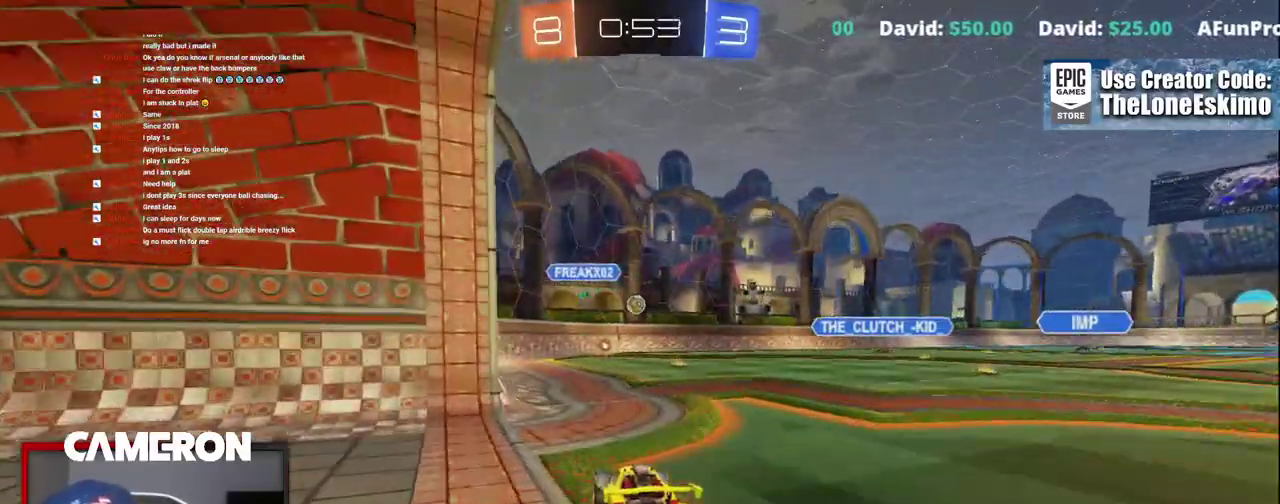
{"buttons": ["B", "R2"], "left_stick": "center", "right_stick": "center", "events": [[267, "B", "down"]]}
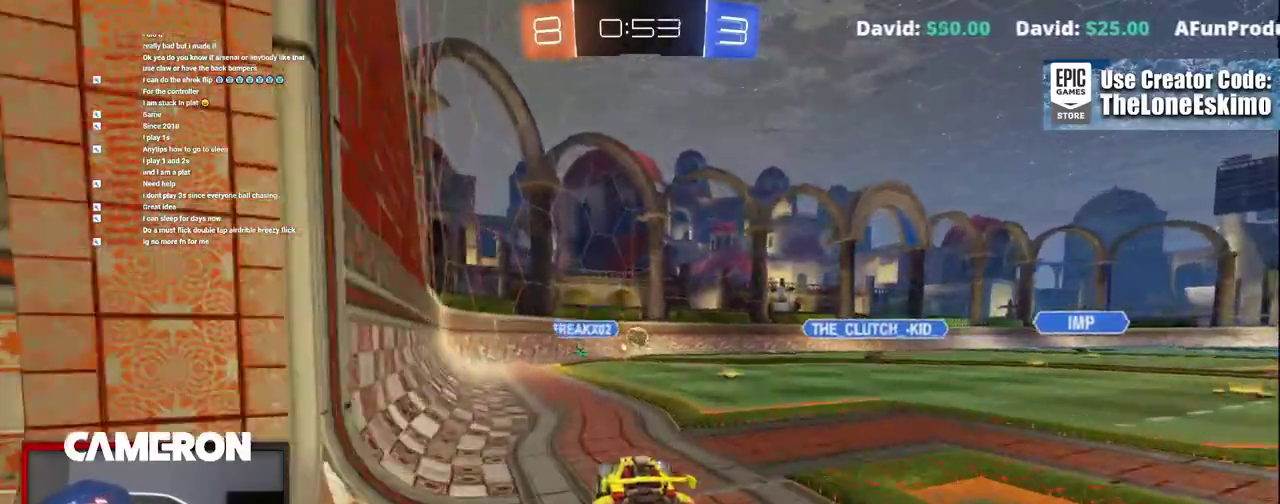
{"buttons": ["R2"], "left_stick": "left", "right_stick": "center", "events": [[267, "B", "up"], [467, "left_stick", "left"]]}
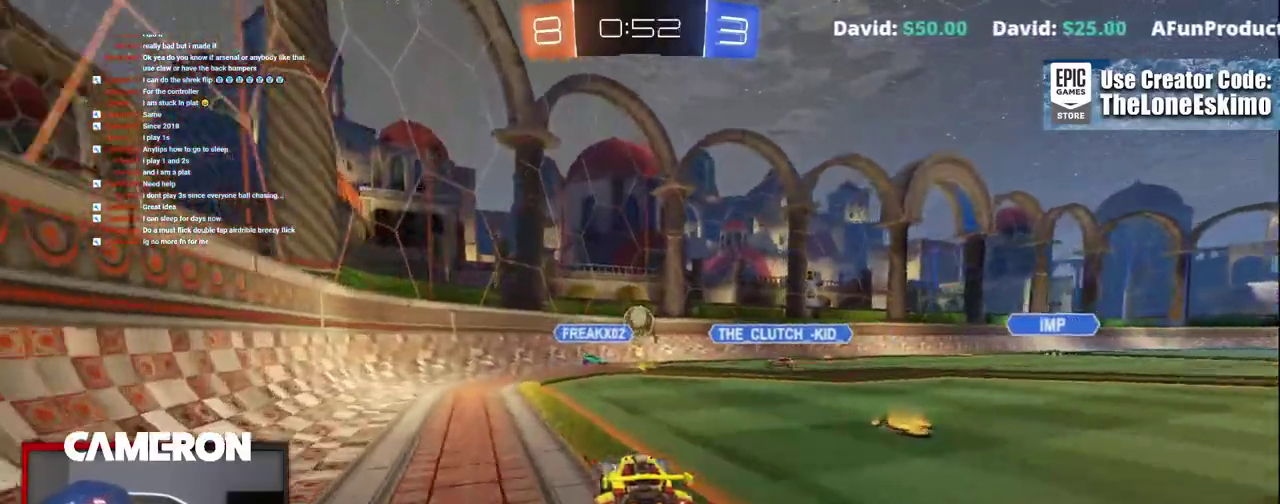
{"buttons": ["R2"], "left_stick": "left", "right_stick": "center", "events": [[33, "R2", "up"], [67, "L2", "down"], [67, "left_stick", "center"], [250, "left_stick", "left"], [283, "R2", "down"], [317, "L2", "up"]]}
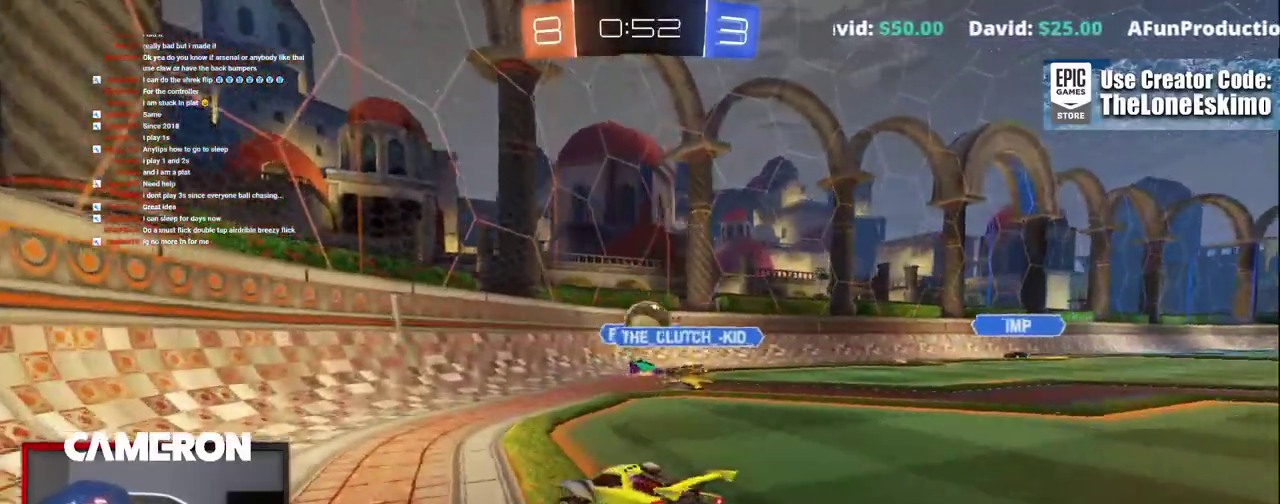
{"buttons": ["R2"], "left_stick": "left", "right_stick": "center", "events": [[233, "X", "down"], [400, "X", "up"]]}
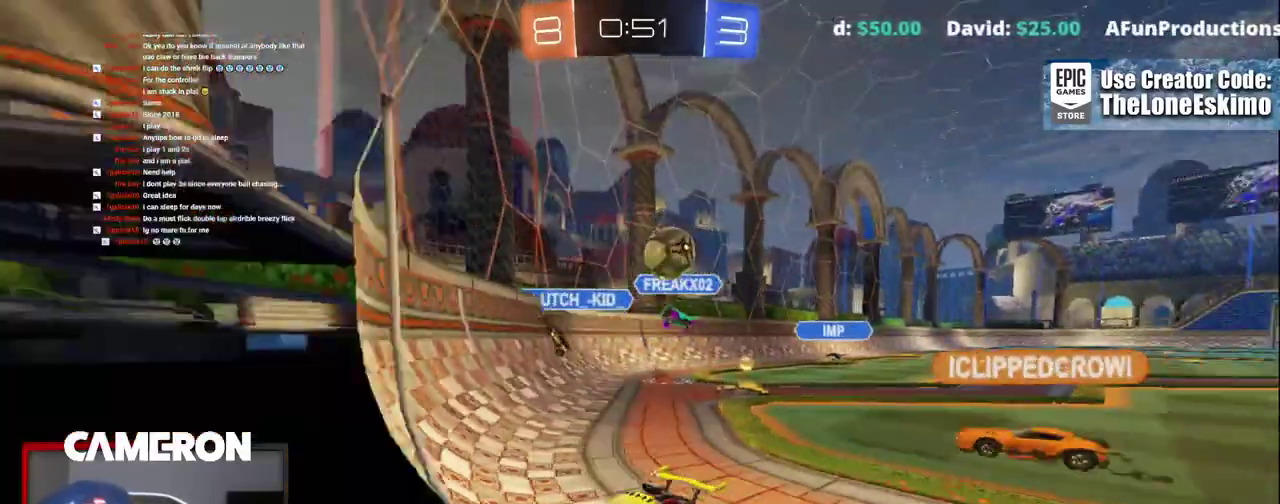
{"buttons": ["R2"], "left_stick": "up-left", "right_stick": "center", "events": [[333, "X", "down"], [500, "X", "up"], [500, "left_stick", "up-left"]]}
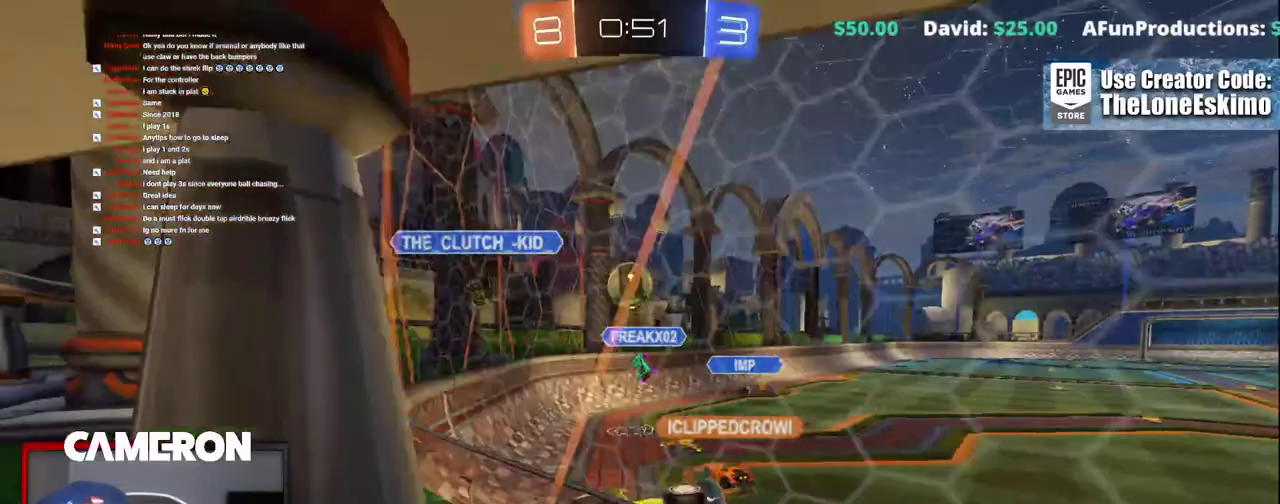
{"buttons": ["R2"], "left_stick": "up-left", "right_stick": "center", "events": [[300, "L2", "down"], [333, "R2", "up"], [383, "R2", "down"], [433, "L2", "up"]]}
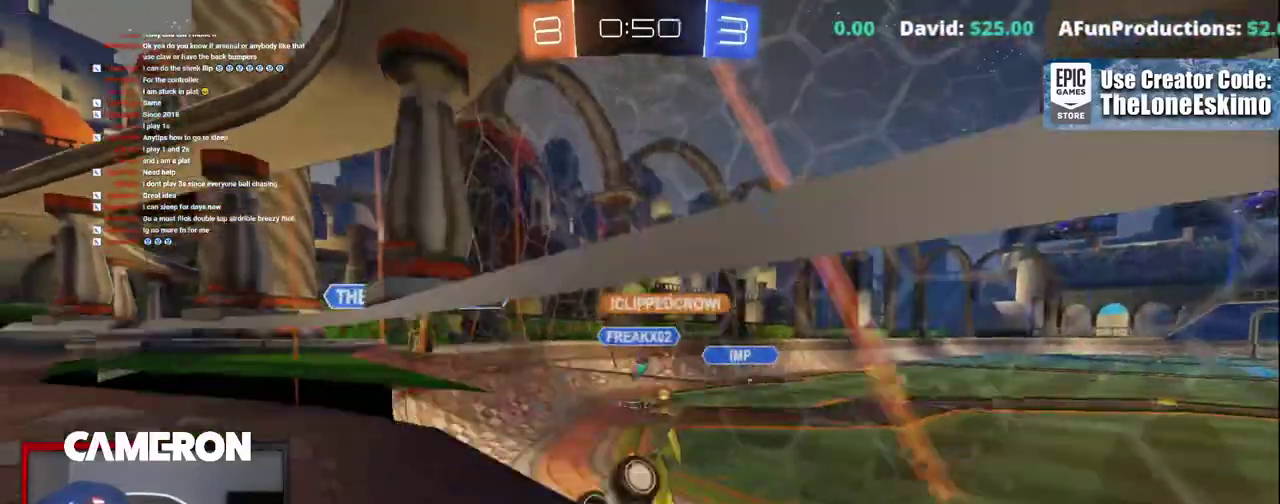
{"buttons": ["R2"], "left_stick": "up-left", "right_stick": "center", "events": []}
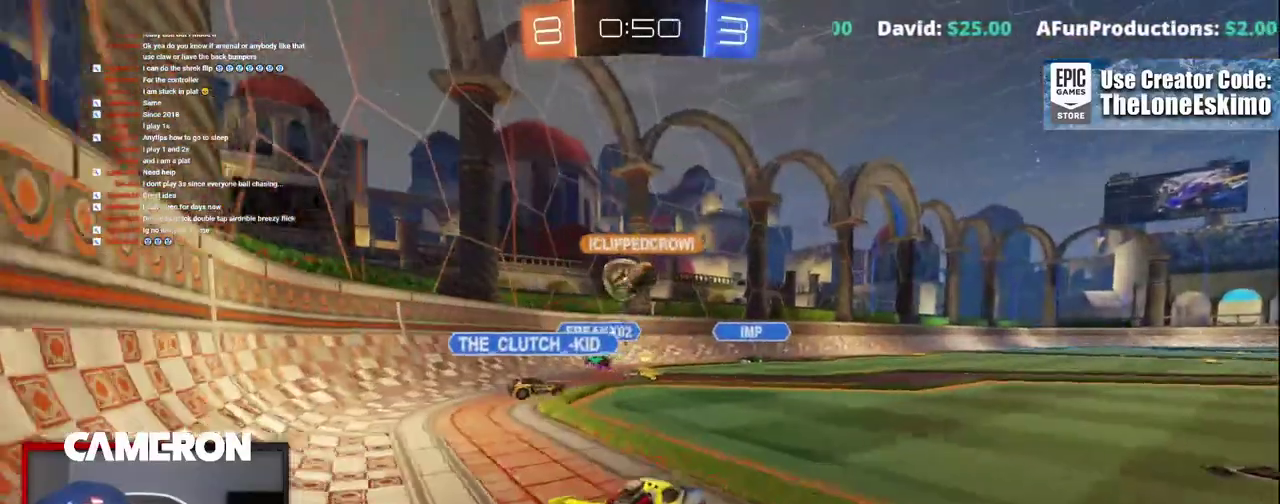
{"buttons": ["R2"], "left_stick": "center", "right_stick": "center"}
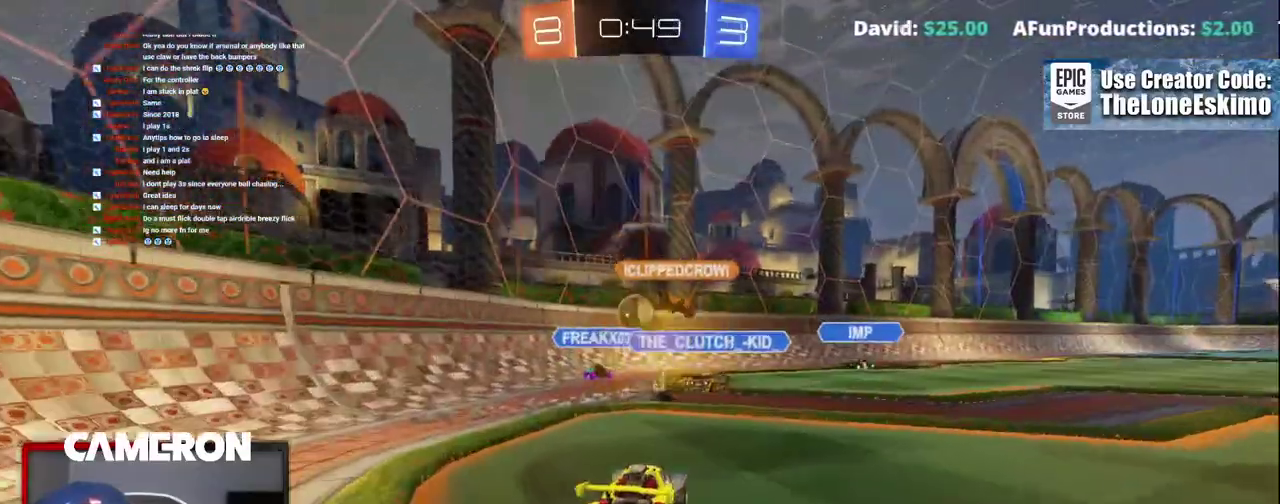
{"buttons": ["R2"], "left_stick": "right", "right_stick": "center", "events": [[467, "left_stick", "right"]]}
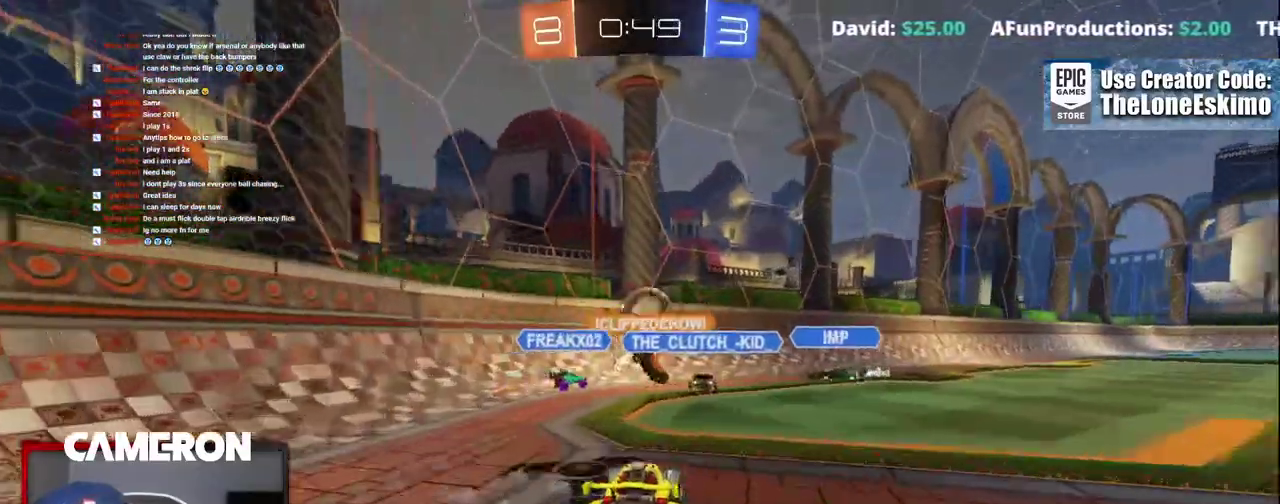
{"buttons": ["L2"], "left_stick": "left", "right_stick": "center", "events": [[17, "left_stick", "down-right"], [67, "left_stick", "center"], [83, "L2", "down"], [117, "R2", "up"], [483, "left_stick", "left"]]}
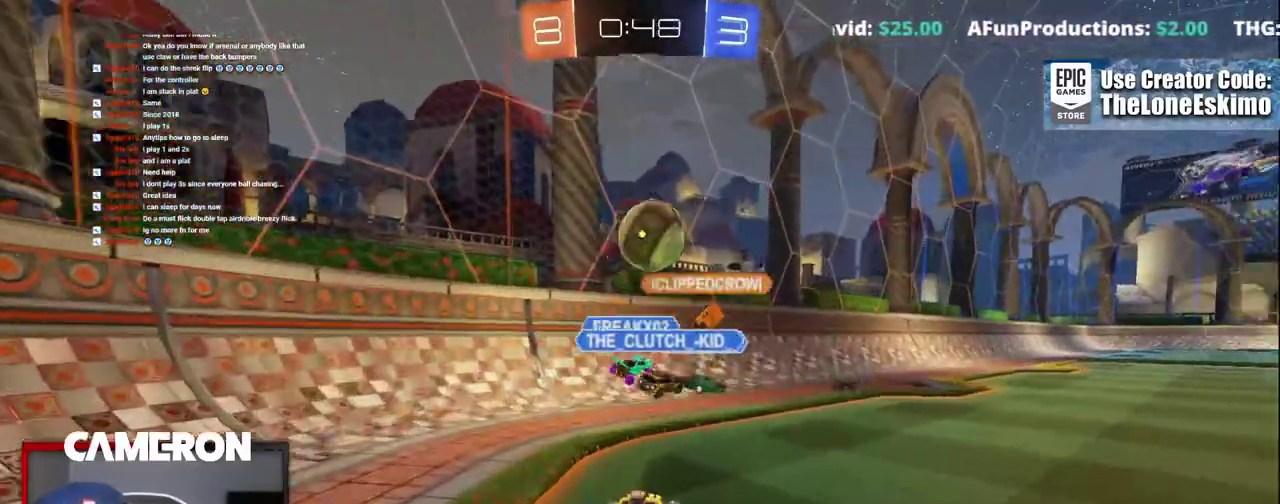
{"buttons": ["R2"], "left_stick": "center", "right_stick": "center", "events": [[233, "left_stick", "center"], [283, "L2", "up"], [283, "R2", "down"]]}
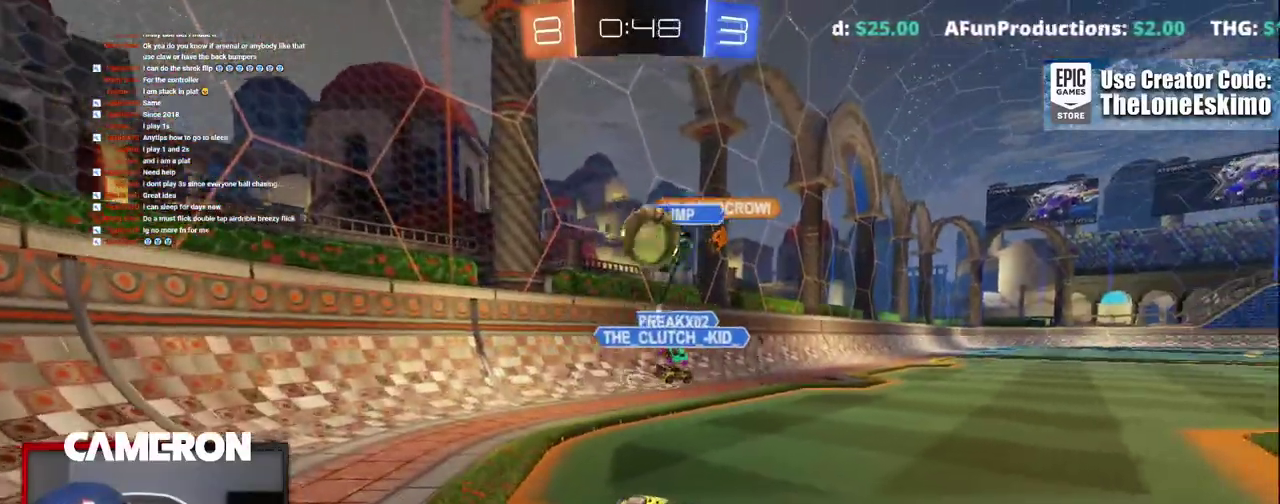
{"buttons": ["R2"], "left_stick": "left", "right_stick": "center"}
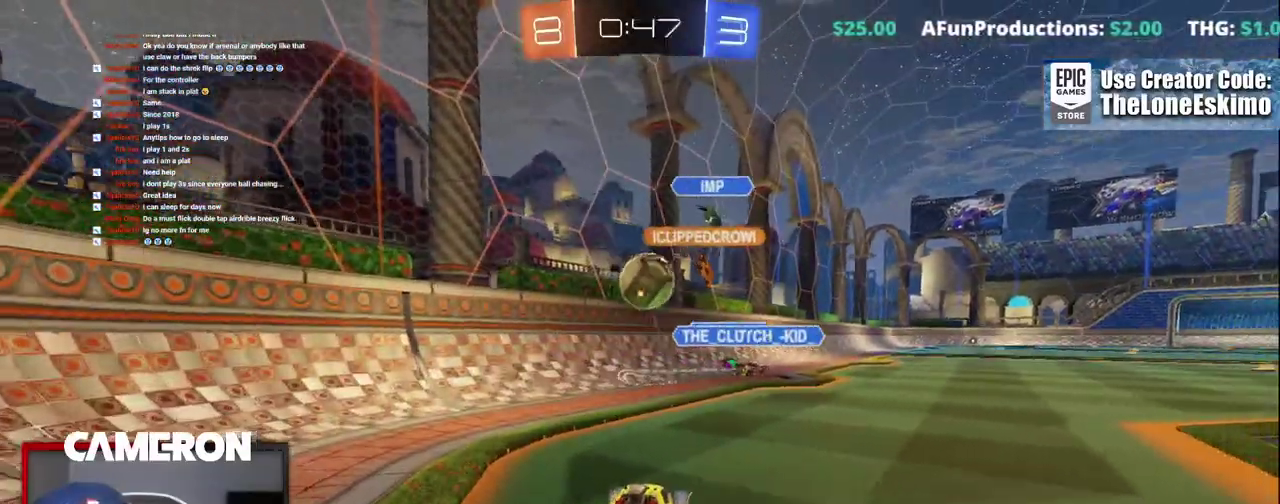
{"buttons": ["B", "R2"], "left_stick": "center", "right_stick": "center"}
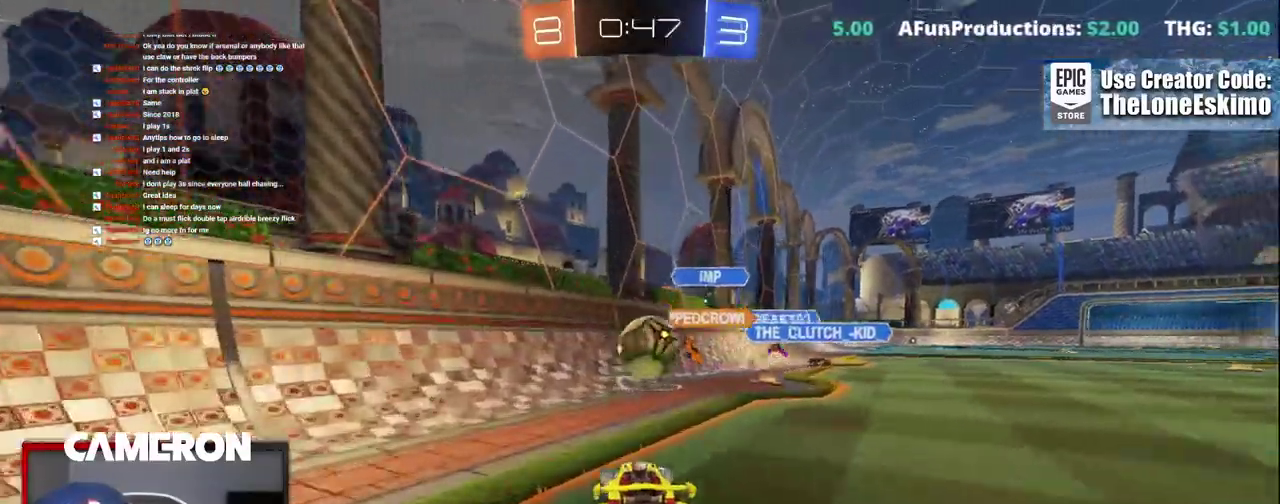
{"buttons": ["A", "B", "R2"], "left_stick": "down", "right_stick": "center", "events": [[33, "left_stick", "right"], [183, "left_stick", "center"], [283, "A", "down"], [350, "left_stick", "down"]]}
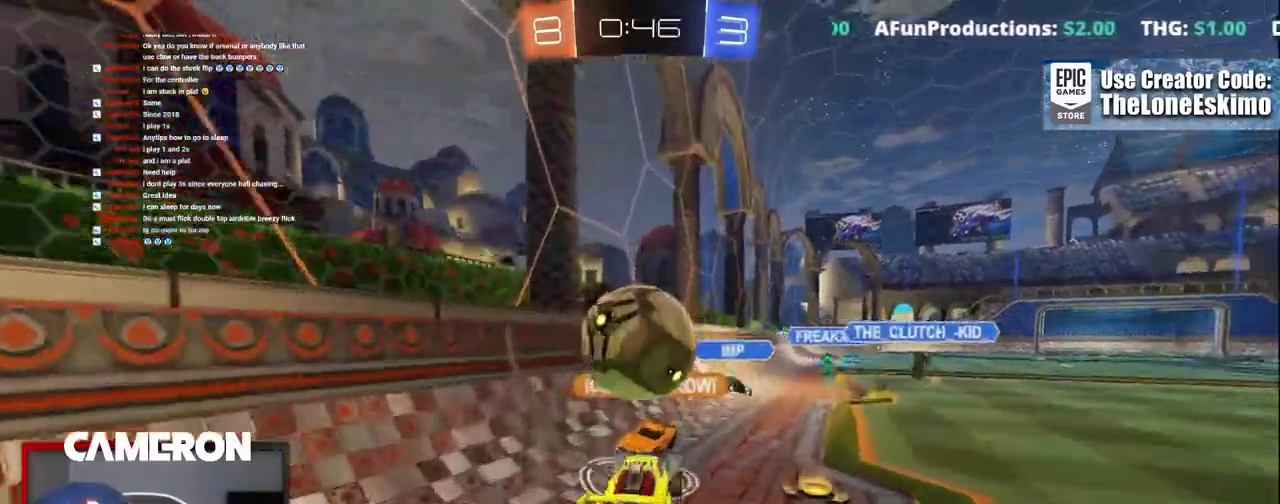
{"buttons": ["B"], "left_stick": "right", "right_stick": "center", "events": [[33, "left_stick", "center"], [67, "A", "up"], [150, "left_stick", "right"], [233, "R2", "up"]]}
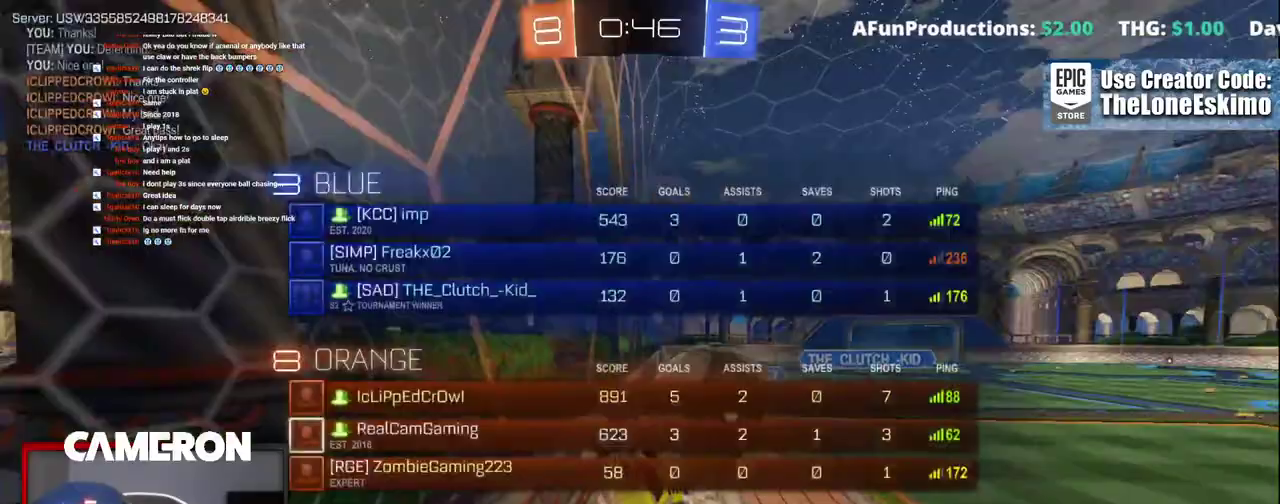
{"buttons": ["B", "R2"], "left_stick": "right", "right_stick": "center", "events": [[83, "B", "up"], [183, "R2", "down"], [450, "B", "down"]]}
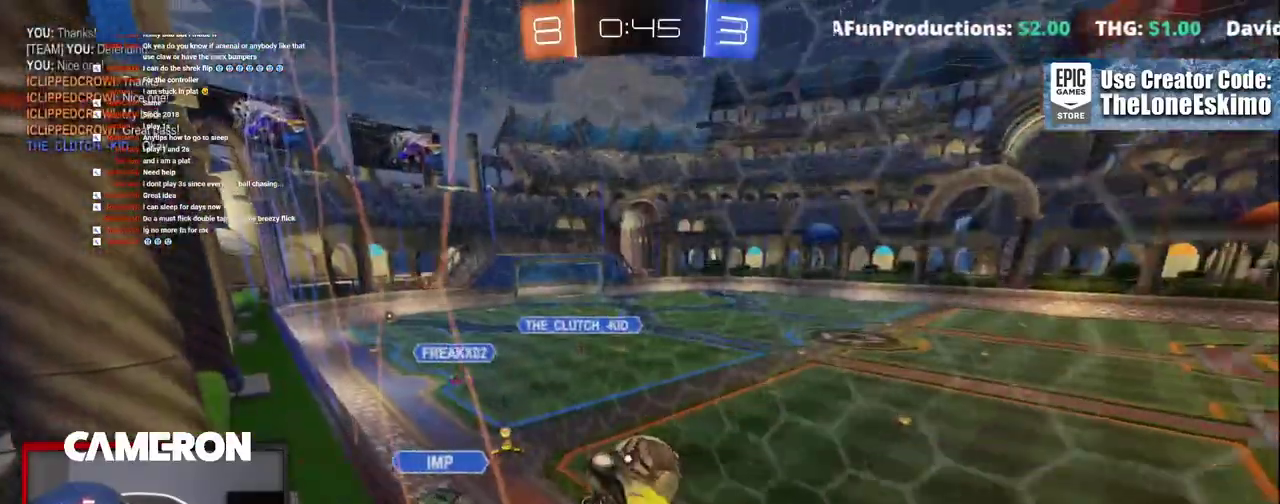
{"buttons": ["B", "R2"], "left_stick": "right", "right_stick": "center", "events": [[117, "B", "up"], [333, "B", "down"], [333, "left_stick", "center"], [467, "left_stick", "right"]]}
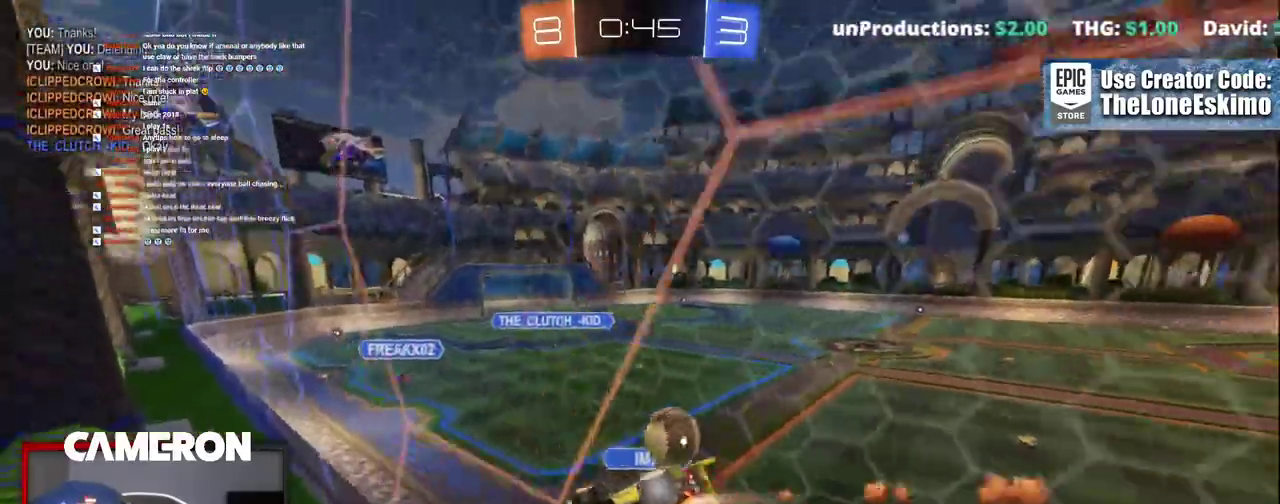
{"buttons": ["B", "R2"], "left_stick": "right", "right_stick": "center", "events": [[83, "left_stick", "center"], [250, "left_stick", "right"]]}
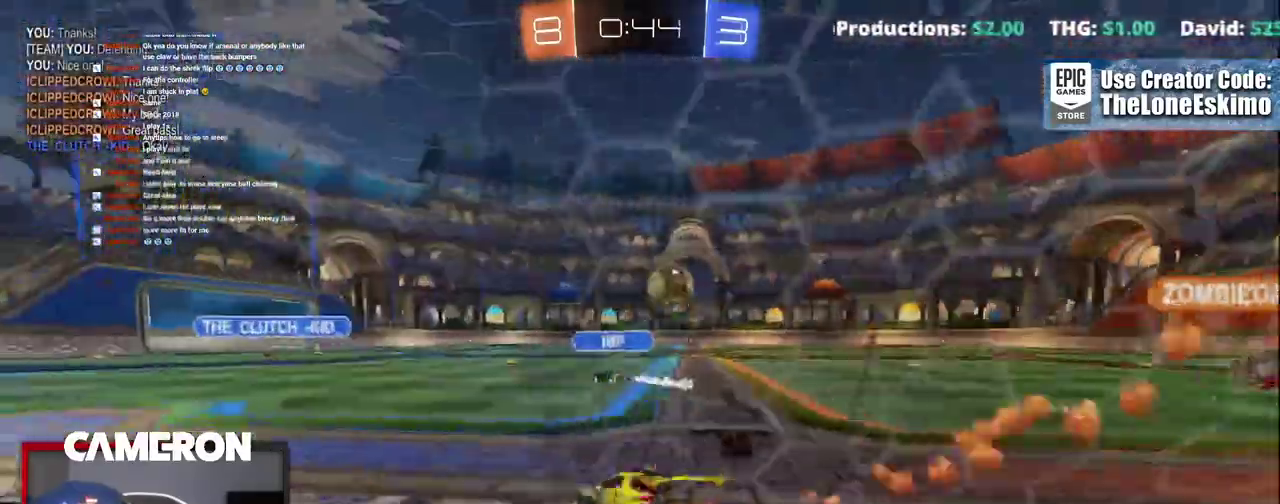
{"buttons": ["B", "R2"], "left_stick": "center", "right_stick": "center", "events": [[100, "left_stick", "center"], [250, "left_stick", "right"], [417, "left_stick", "center"]]}
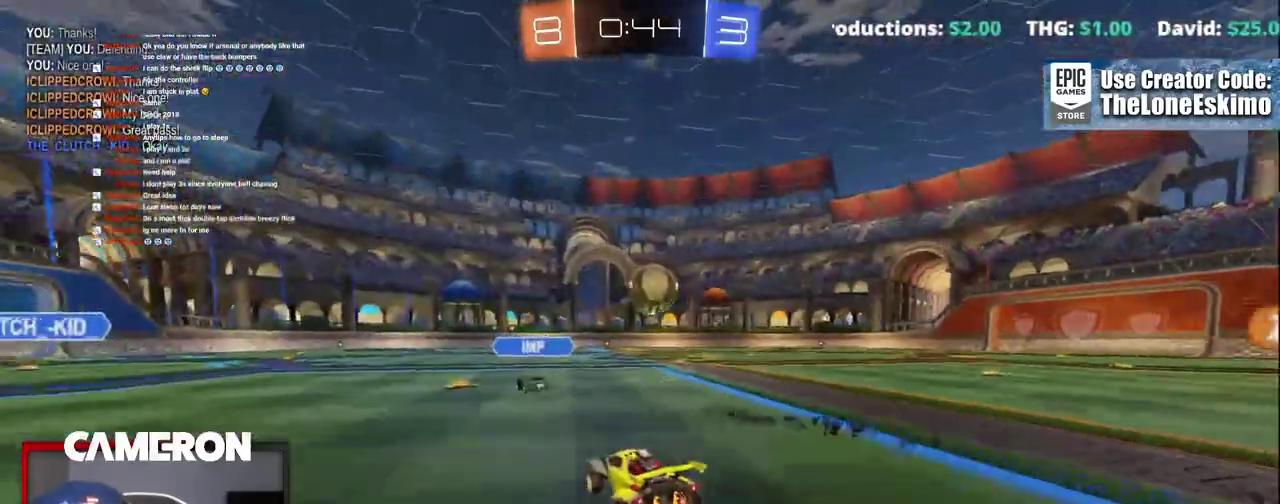
{"buttons": ["B", "R2"], "left_stick": "center", "right_stick": "center", "events": [[83, "left_stick", "right"], [300, "left_stick", "center"]]}
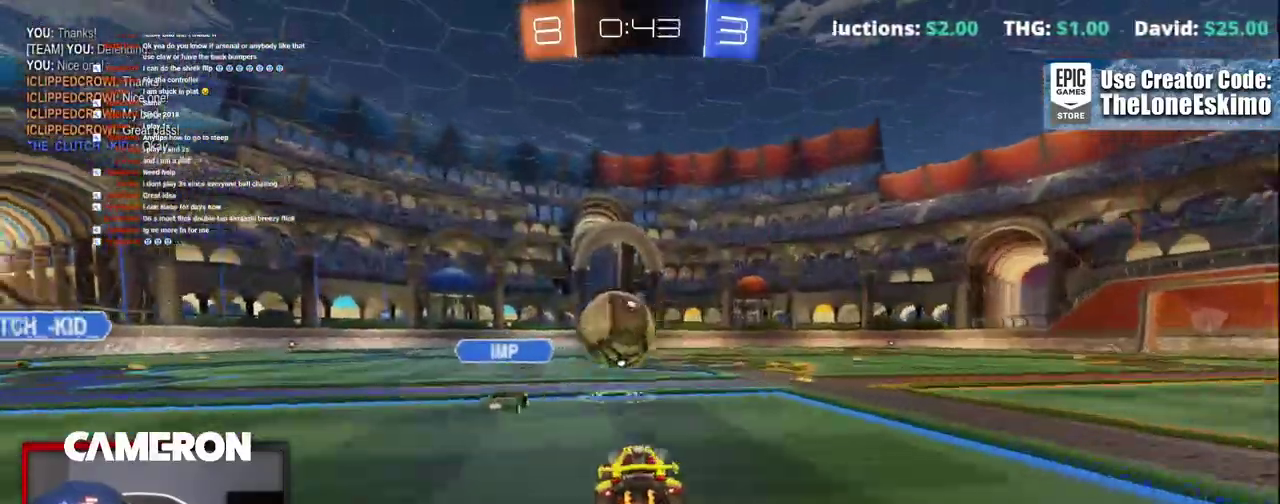
{"buttons": ["R2"], "left_stick": "center", "right_stick": "center", "events": [[317, "B", "up"]]}